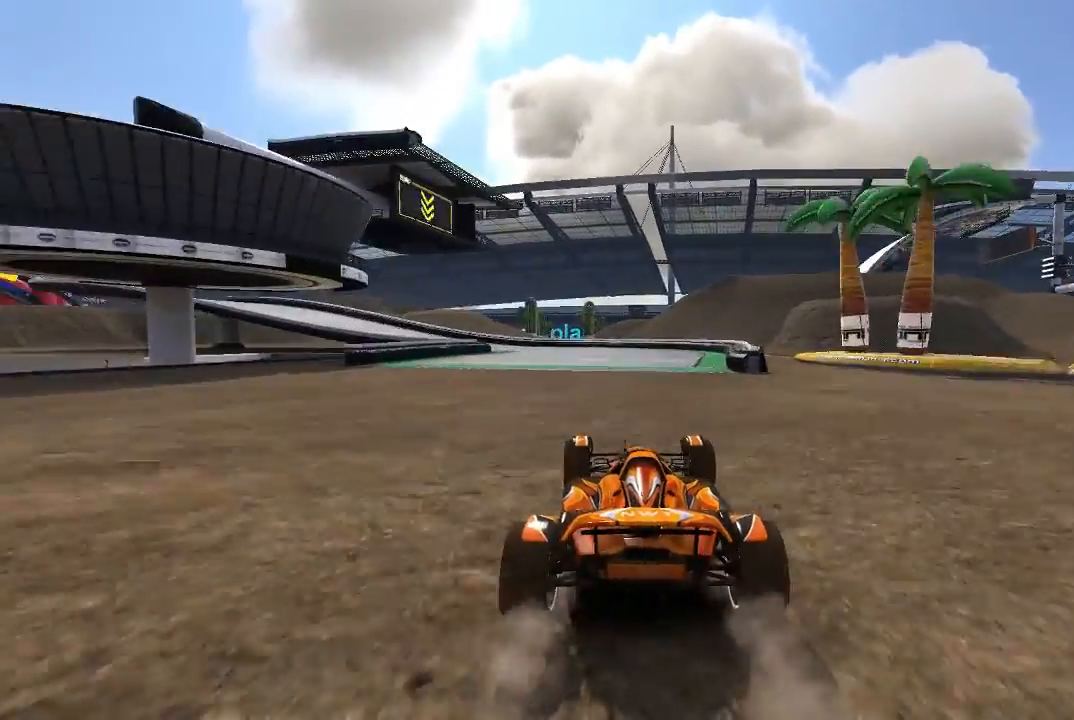
Gameplay with a controller (Xbox layout); each line is a JSON object with the inputs held at the frame after it (dt_ms = milliseconds from this image to that frame). "events" lists button and stick changes between this image and that frame as [ms after this image, input, new state], when the widget could be followed in between. Not read: right_stick.
{"dt_ms": 1000, "buttons": ["A"], "left_stick": "up-left"}
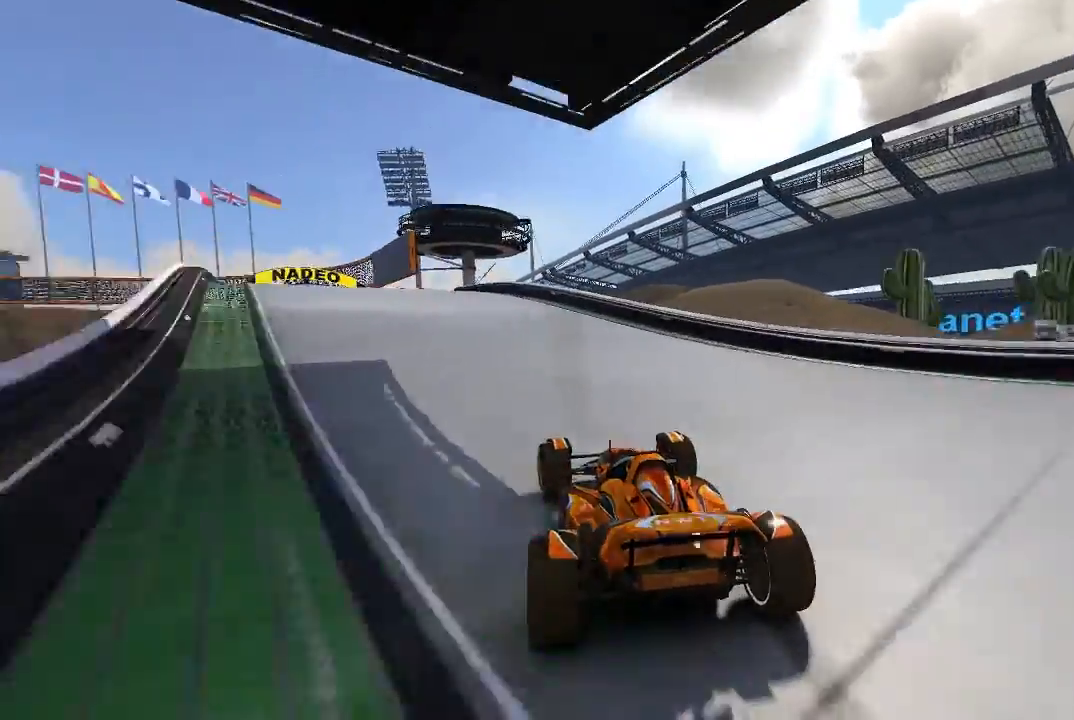
{"dt_ms": 500, "buttons": ["A"], "left_stick": "center", "events": [[280, "left_stick", "center"]]}
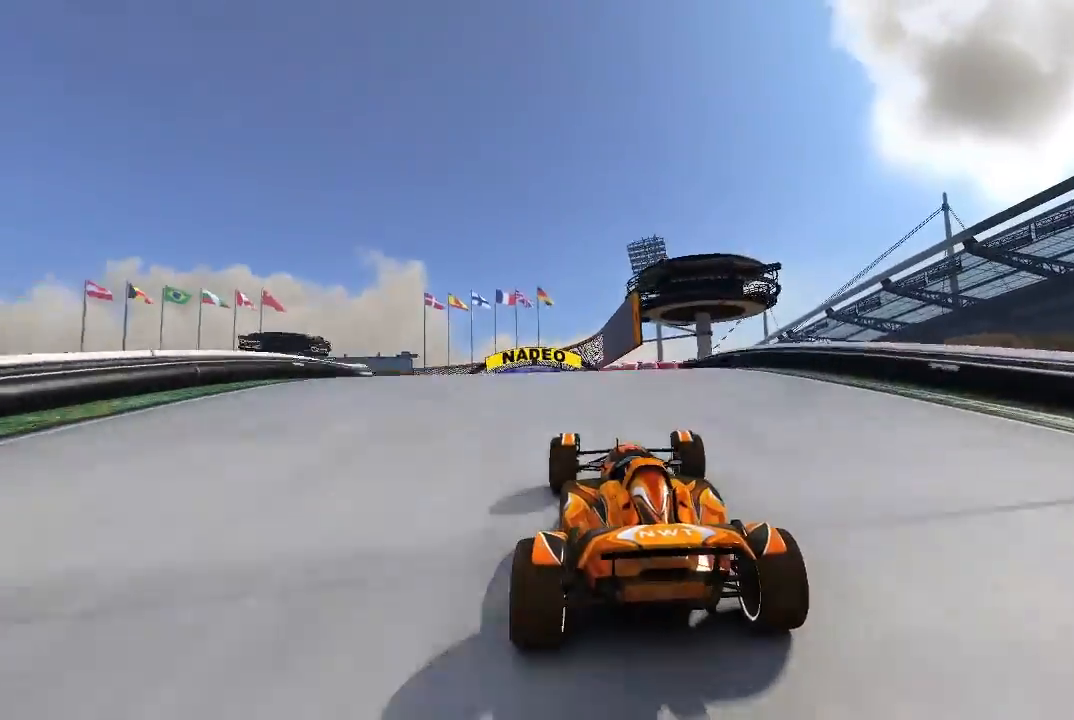
{"dt_ms": 500, "buttons": ["A"], "left_stick": "left", "events": [[20, "left_stick", "up-left"], [120, "left_stick", "center"], [440, "left_stick", "left"]]}
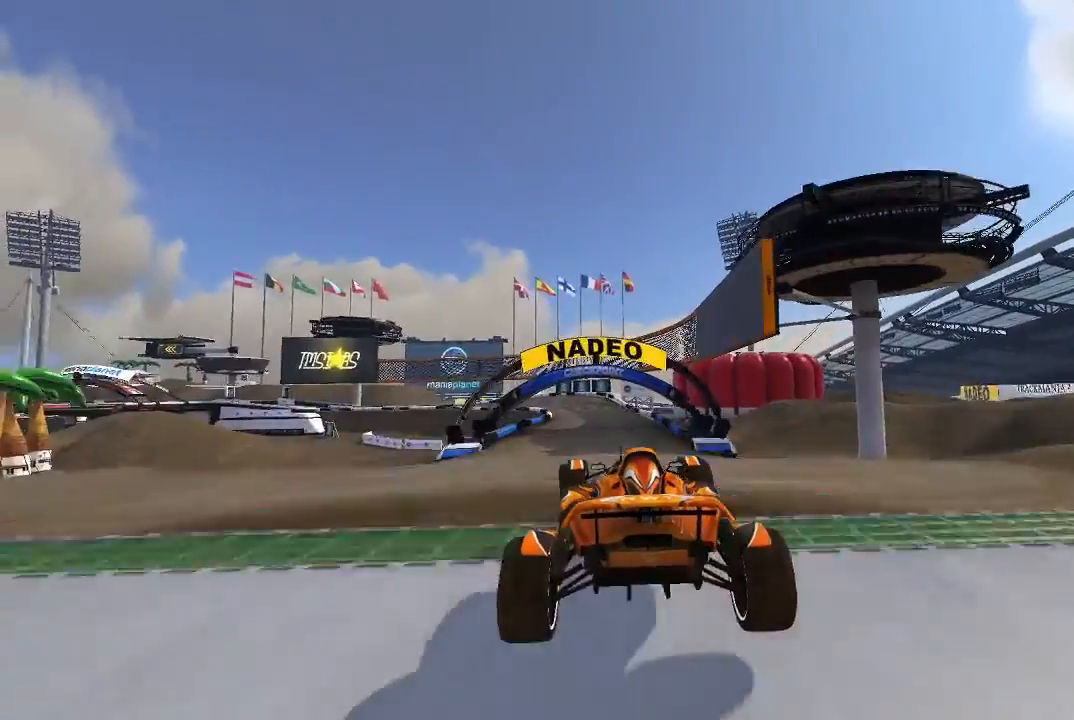
{"dt_ms": 500, "buttons": ["A"], "left_stick": "center", "events": [[440, "left_stick", "center"]]}
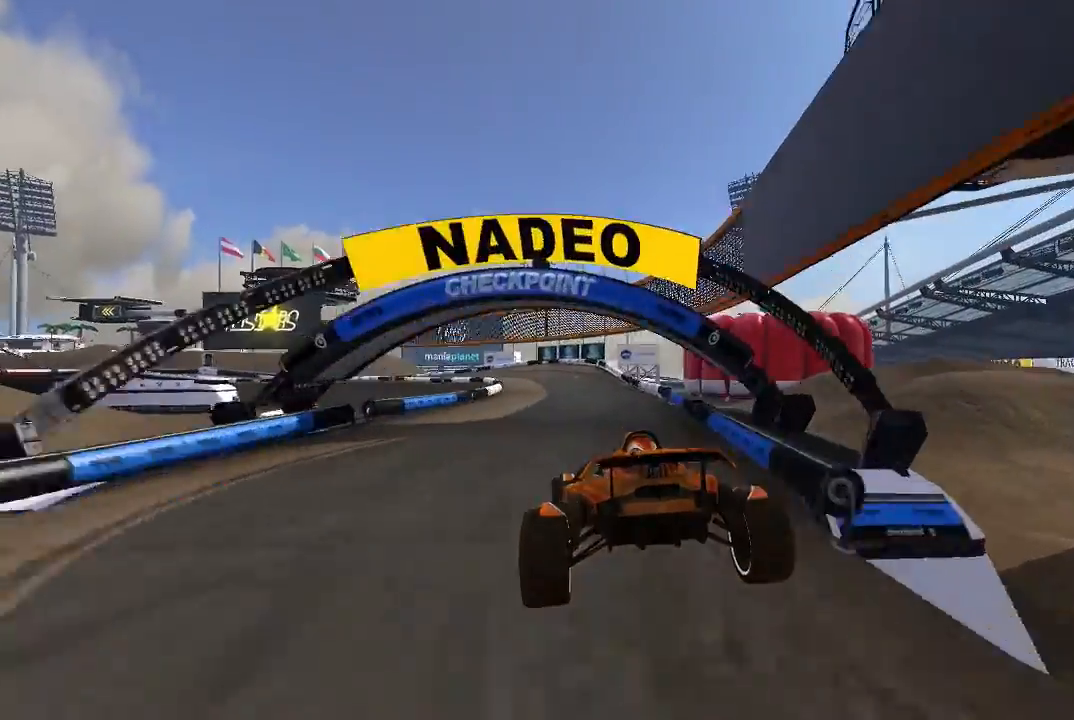
{"dt_ms": 500, "buttons": ["A"], "left_stick": "up-left", "events": [[80, "left_stick", "up-left"], [240, "left_stick", "center"], [320, "left_stick", "up-left"]]}
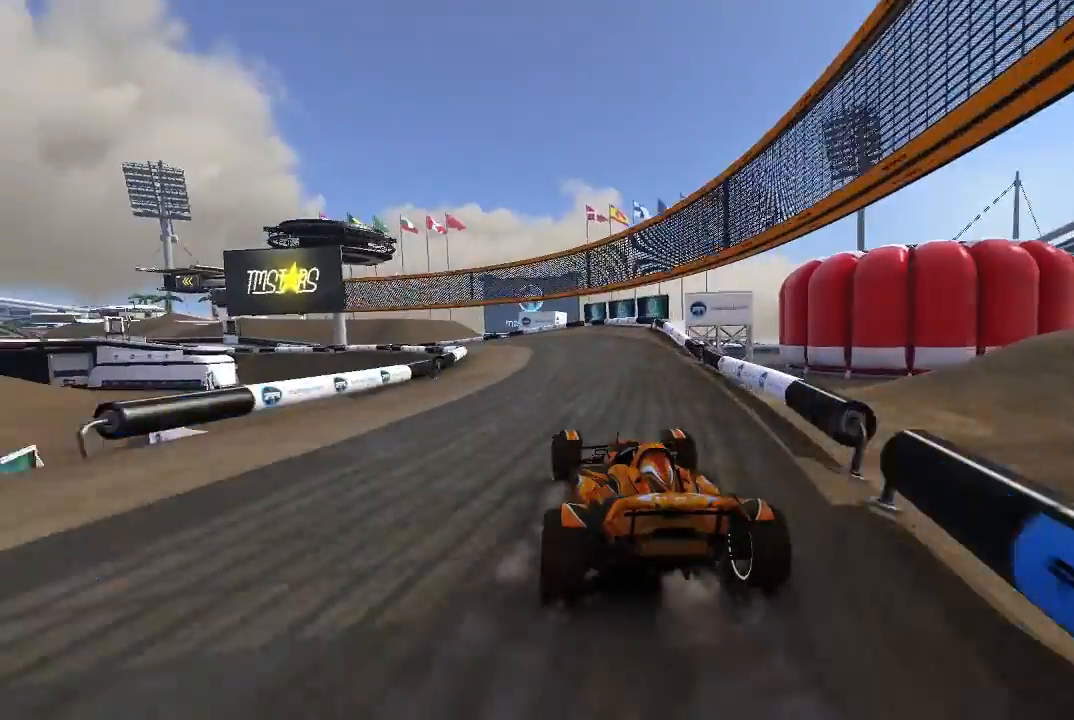
{"dt_ms": 500, "buttons": ["A"], "left_stick": "center", "events": [[480, "left_stick", "center"]]}
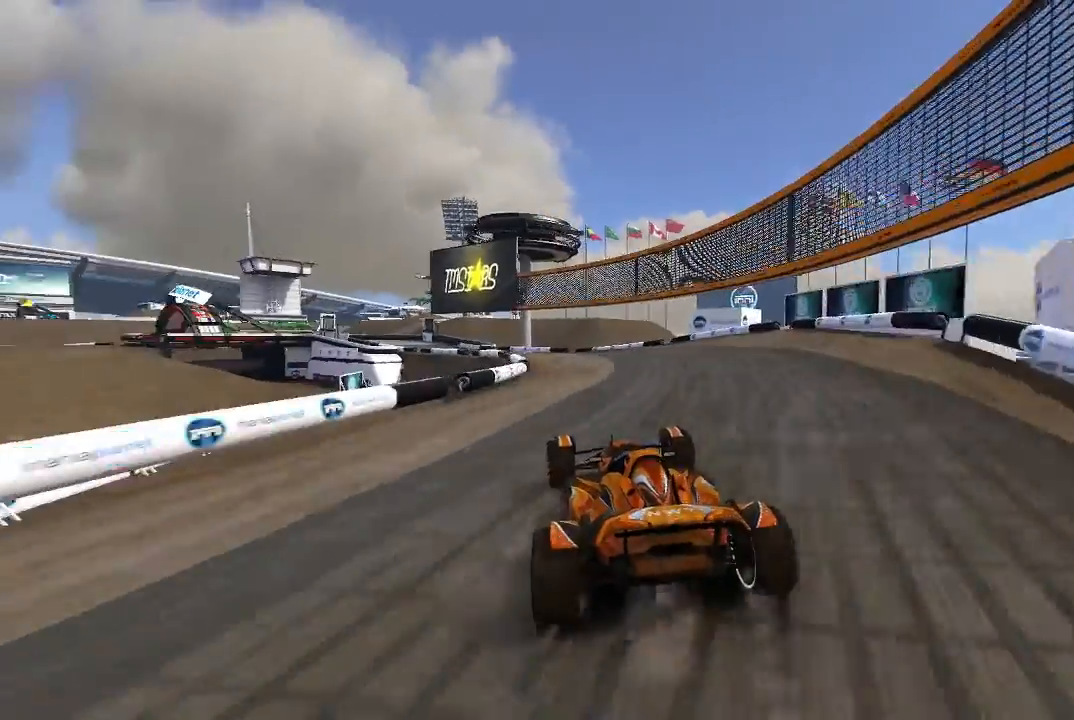
{"dt_ms": 500, "buttons": ["A"], "left_stick": "up-left", "events": [[40, "left_stick", "up-left"], [140, "left_stick", "center"], [320, "left_stick", "up-left"]]}
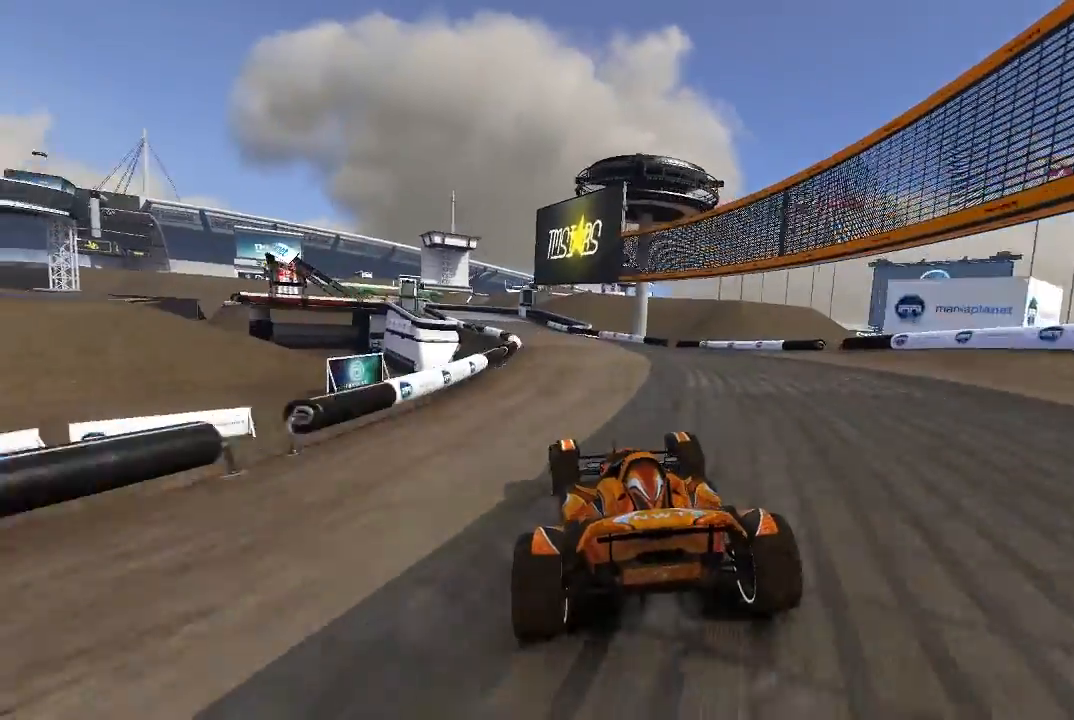
{"dt_ms": 500, "buttons": ["A"], "left_stick": "center", "events": [[120, "left_stick", "center"], [220, "left_stick", "up-left"], [340, "left_stick", "center"]]}
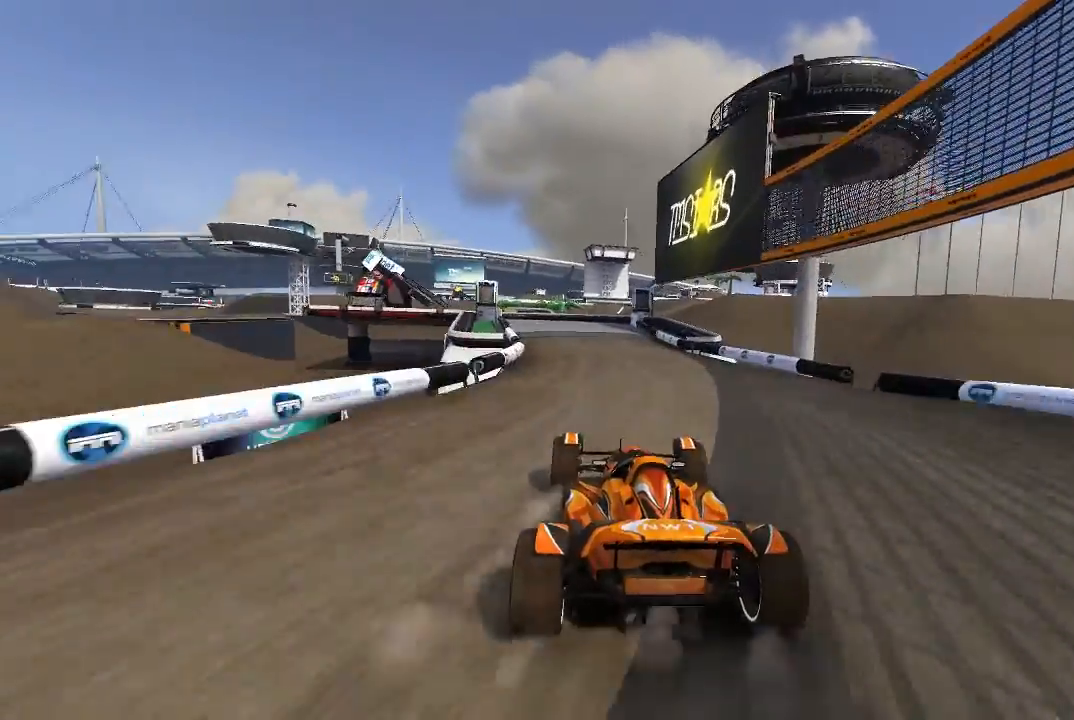
{"dt_ms": 500, "buttons": ["A"], "left_stick": "left", "events": [[220, "left_stick", "left"]]}
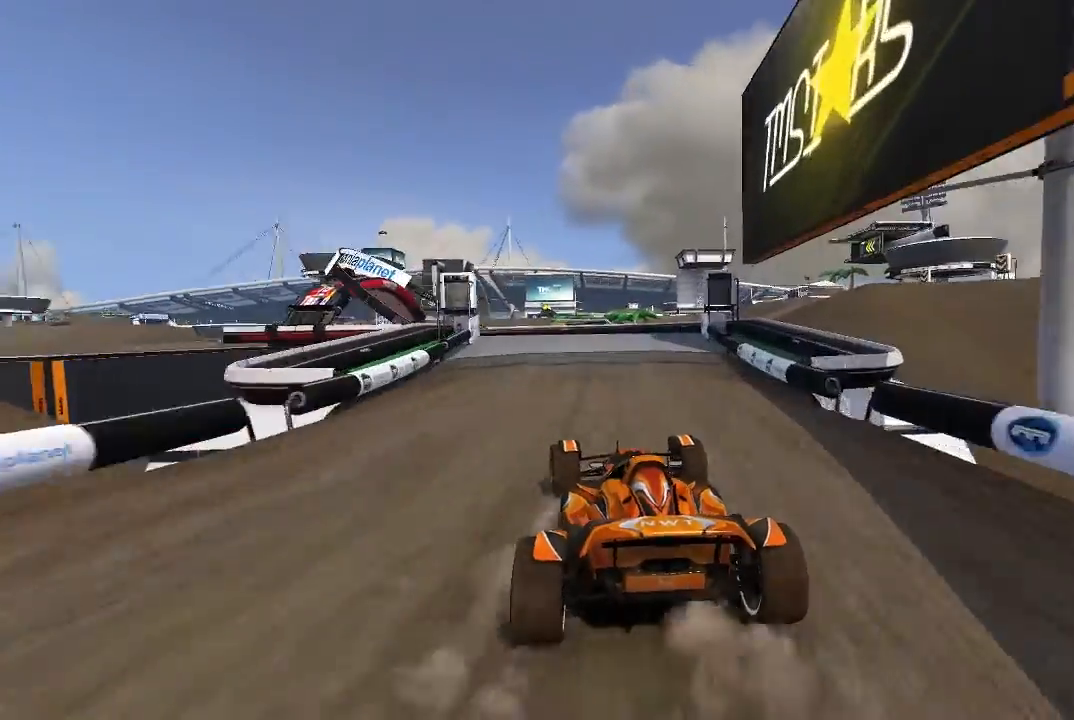
{"dt_ms": 500, "buttons": ["A"], "left_stick": "left", "events": [[120, "left_stick", "center"], [240, "left_stick", "left"]]}
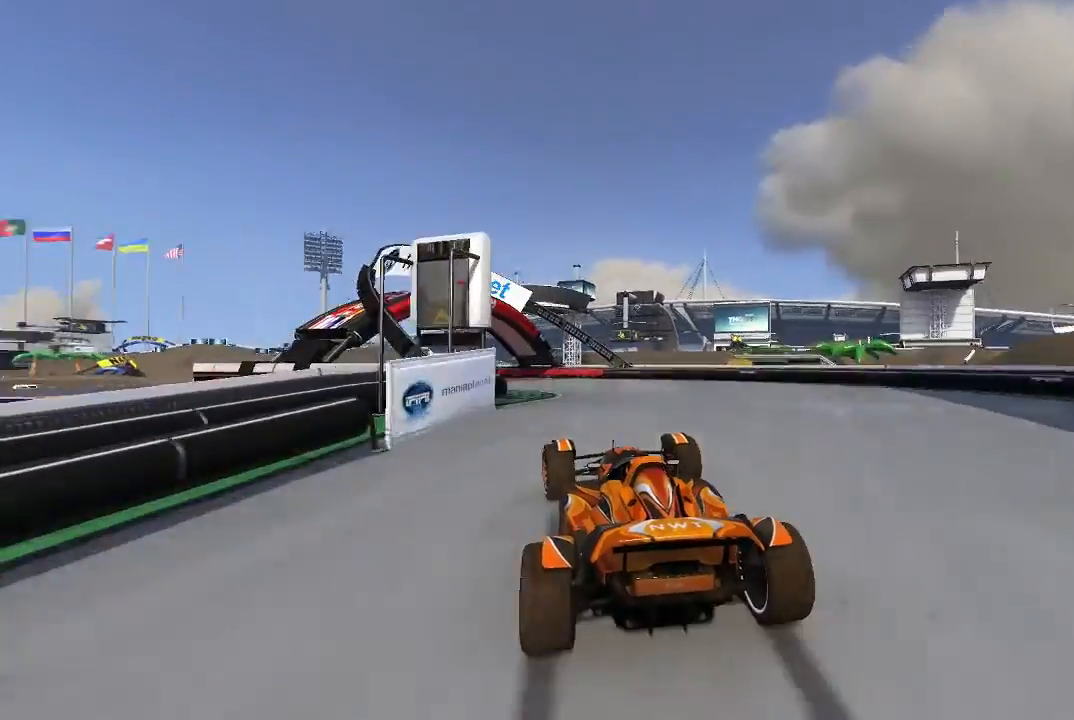
{"dt_ms": 500, "buttons": ["A"], "left_stick": "left", "events": []}
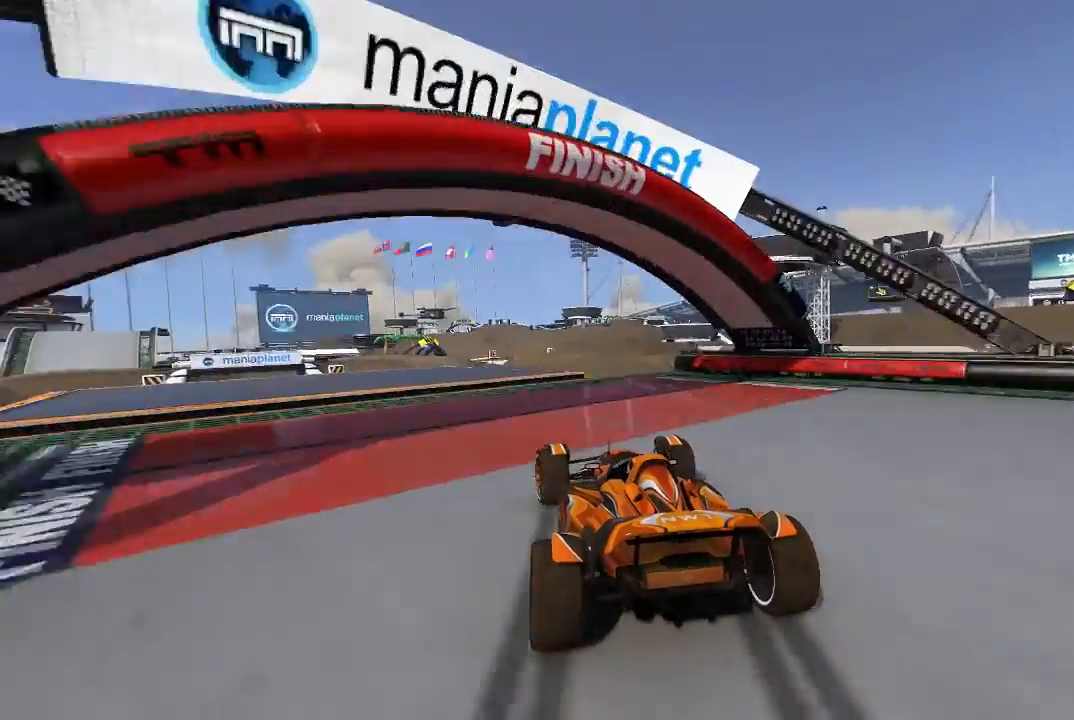
{"dt_ms": 500, "buttons": ["A"], "left_stick": "left", "events": [[220, "left_stick", "center"], [480, "left_stick", "left"]]}
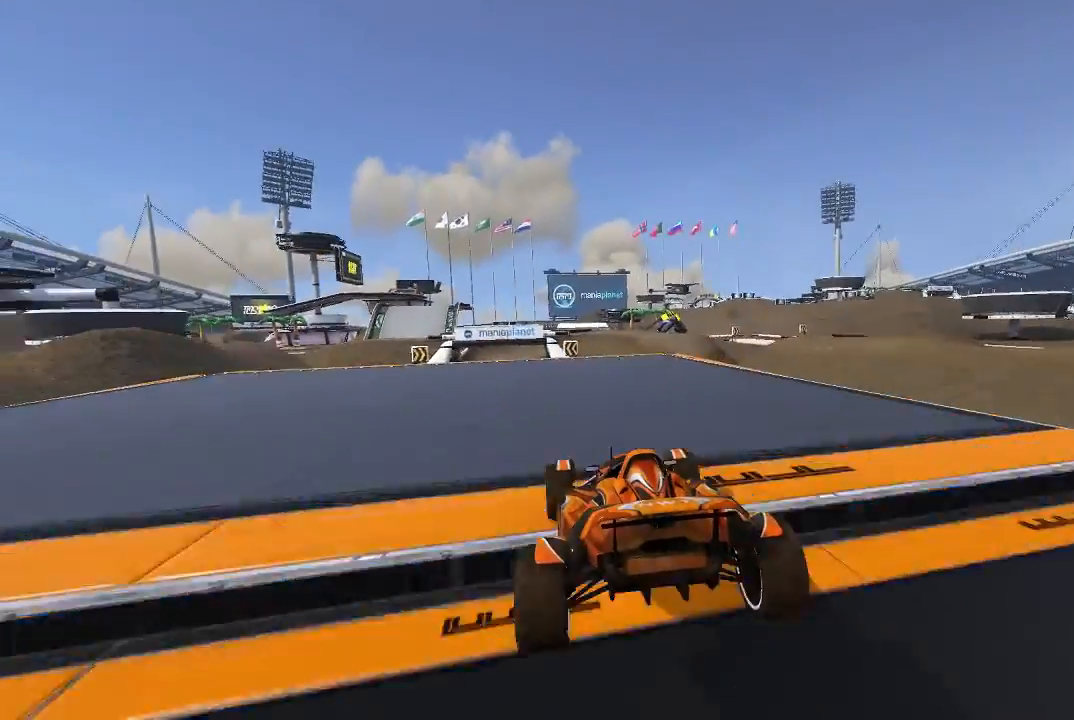
{"dt_ms": 500, "buttons": ["A"], "left_stick": "right", "events": [[240, "left_stick", "center"], [440, "left_stick", "right"]]}
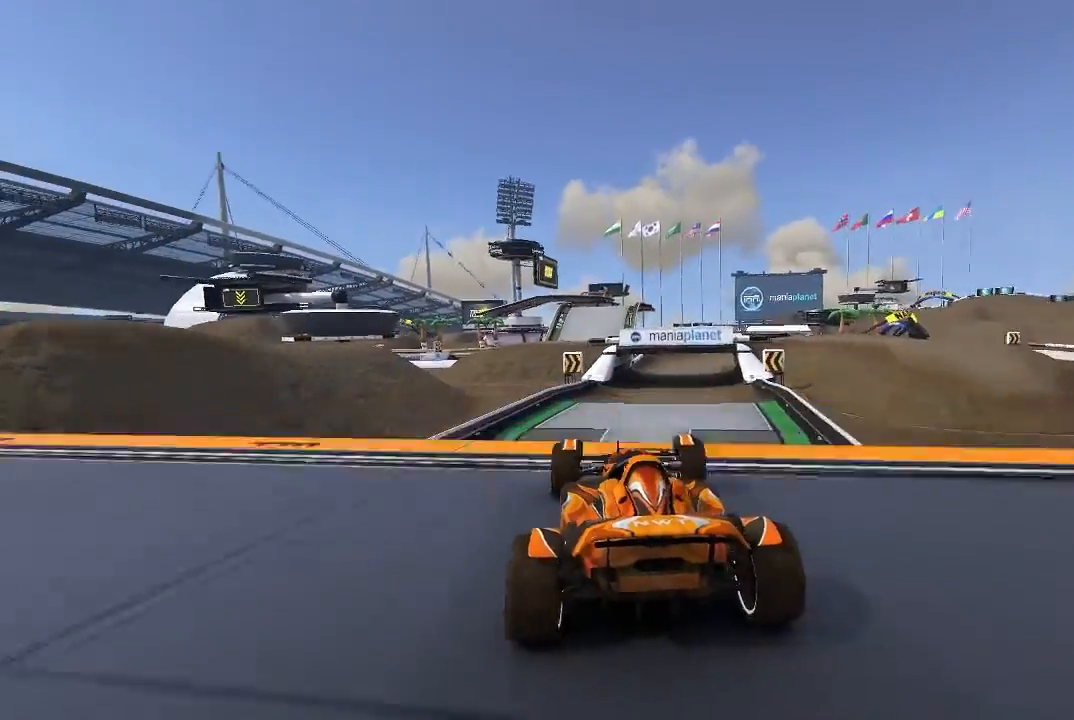
{"dt_ms": 500, "buttons": ["A"], "left_stick": "center", "events": [[80, "left_stick", "center"]]}
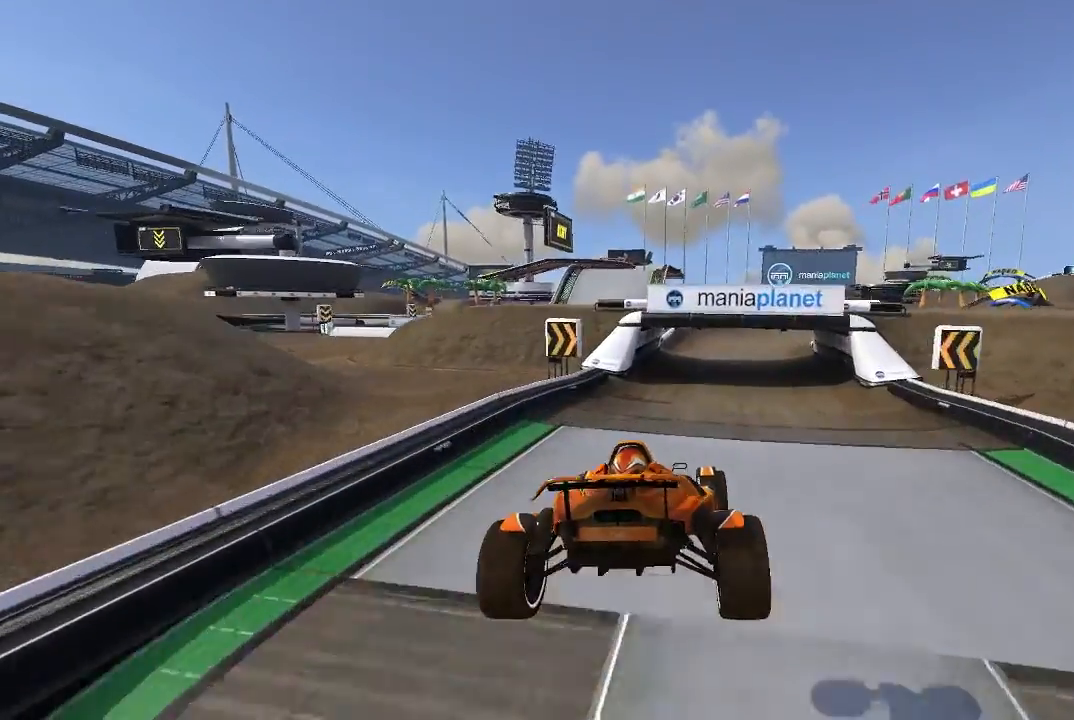
{"dt_ms": 500, "buttons": ["A"], "left_stick": "center", "events": [[120, "left_stick", "right"], [340, "left_stick", "center"]]}
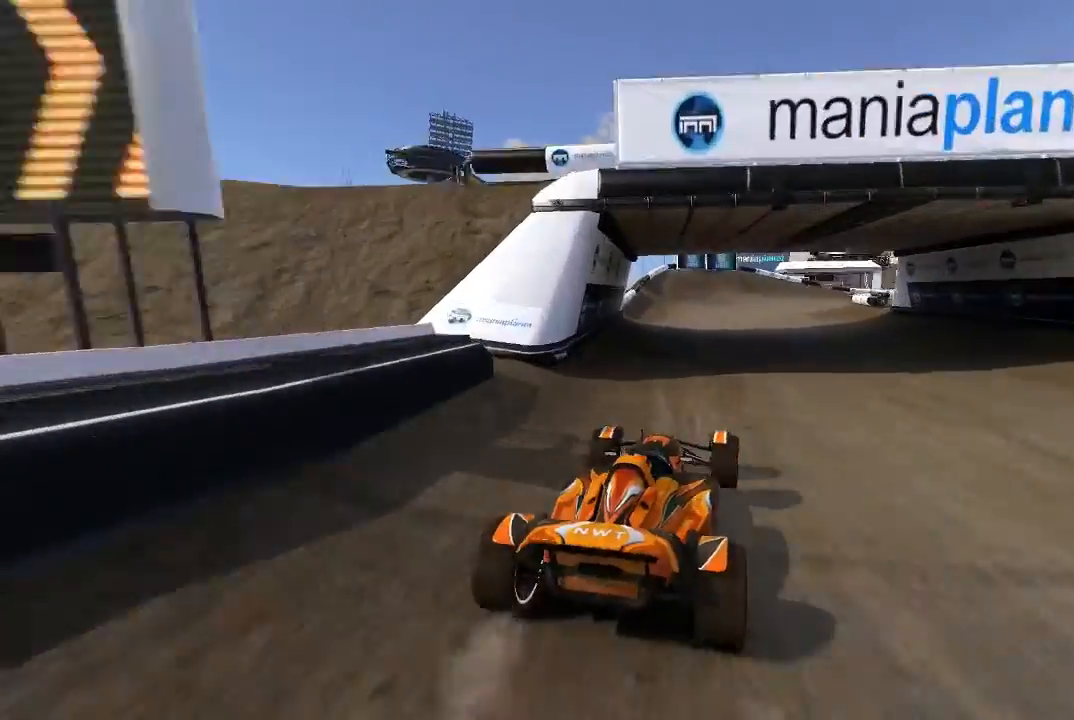
{"dt_ms": 500, "buttons": ["A"], "left_stick": "up-right", "events": [[80, "left_stick", "up-right"]]}
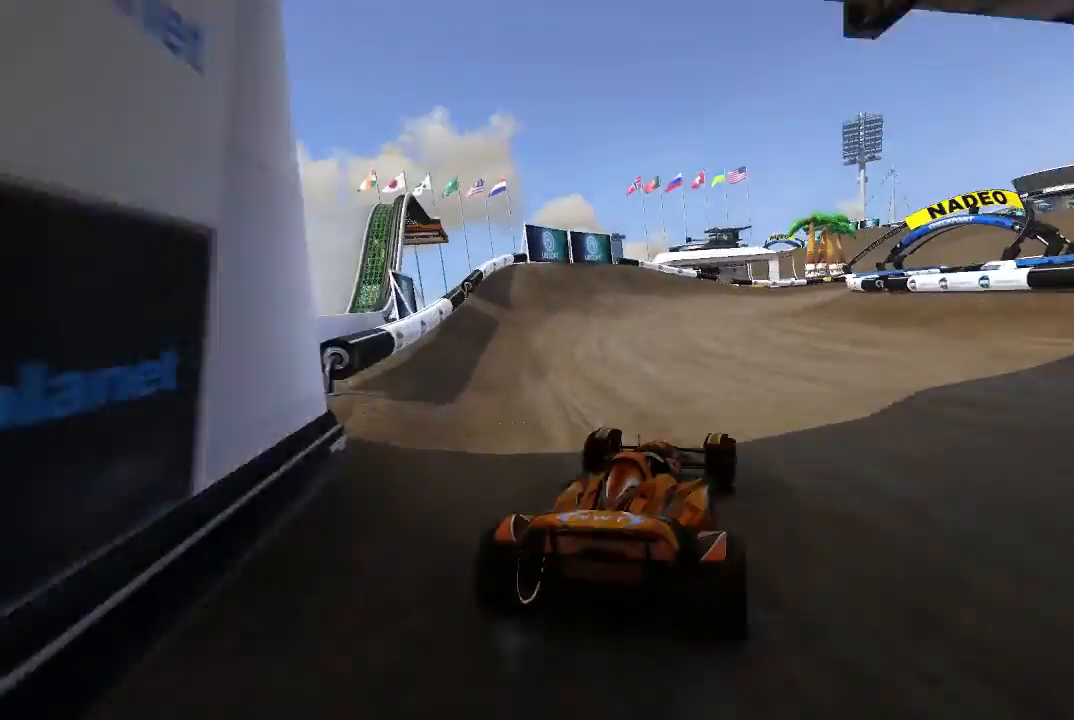
{"dt_ms": 500, "buttons": ["A"], "left_stick": "center", "events": [[380, "left_stick", "center"]]}
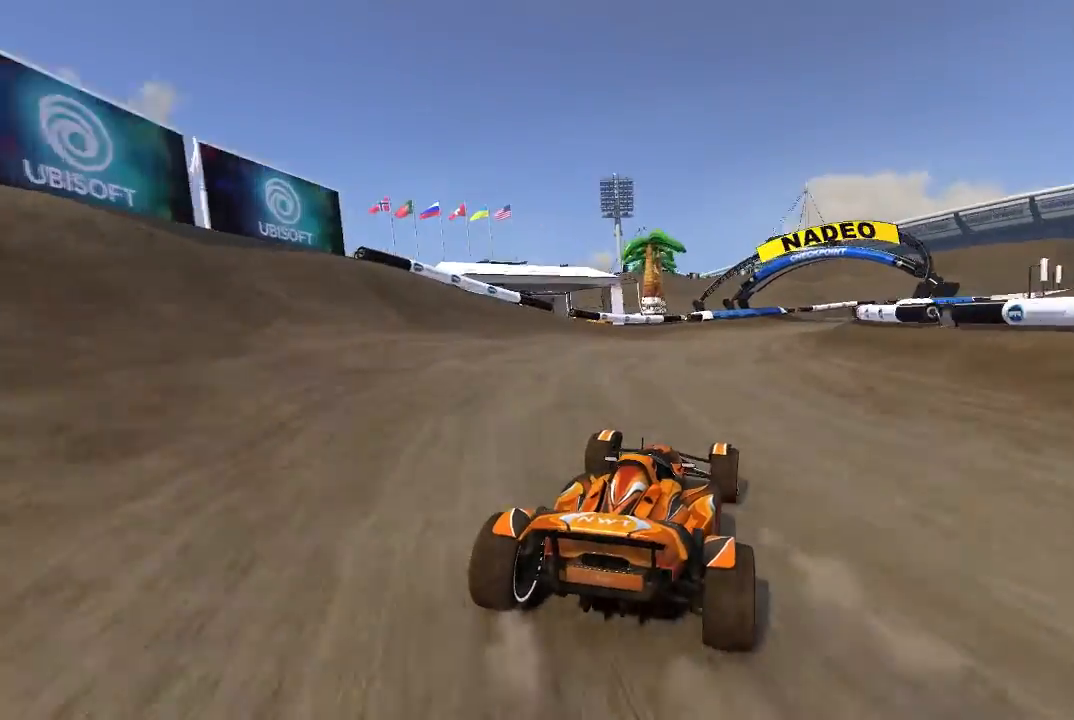
{"dt_ms": 500, "buttons": ["A"], "left_stick": "right", "events": [[20, "left_stick", "up-right"], [280, "left_stick", "center"], [340, "left_stick", "right"]]}
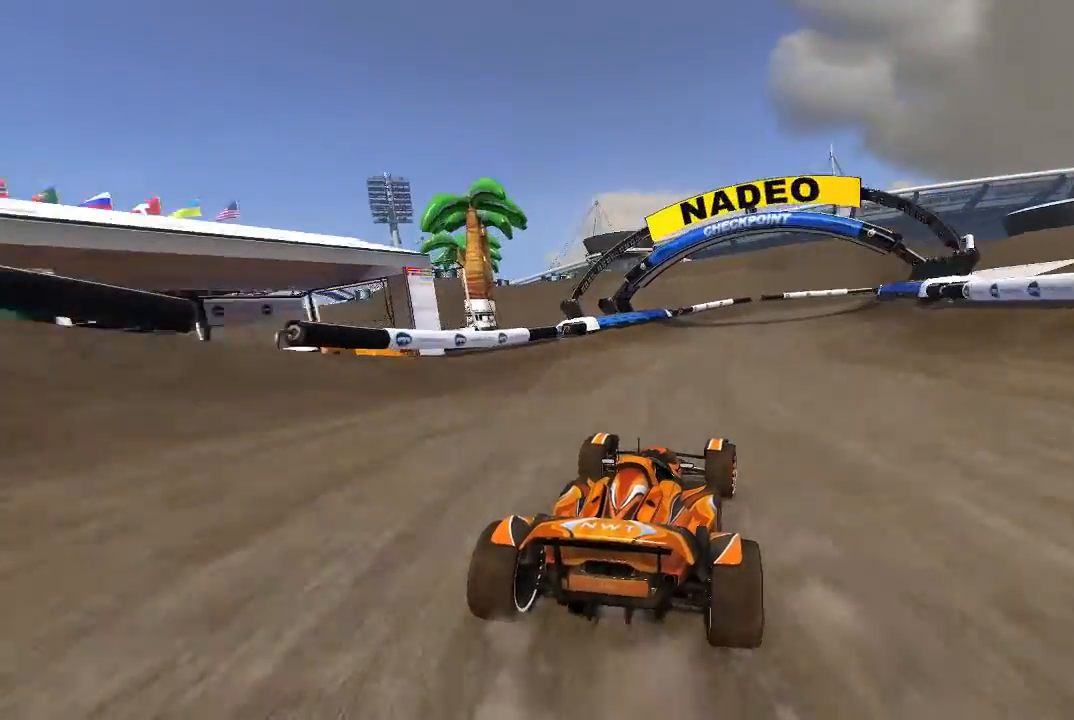
{"dt_ms": 500, "buttons": ["A"], "left_stick": "right", "events": [[180, "left_stick", "center"], [240, "left_stick", "right"]]}
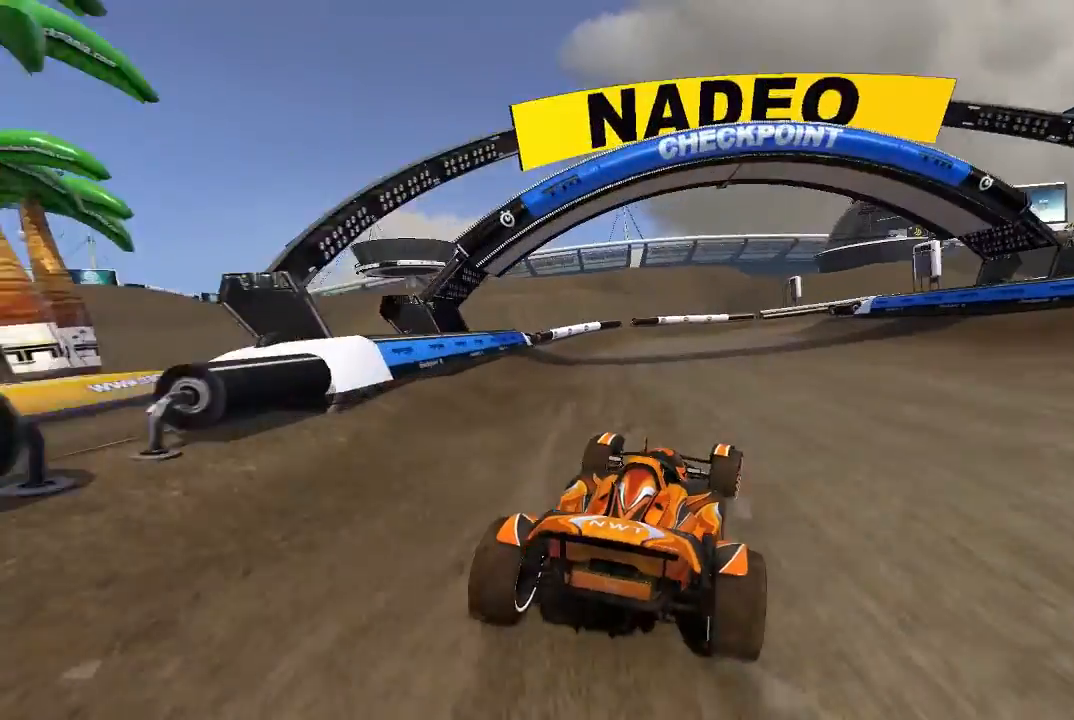
{"dt_ms": 500, "buttons": ["A"], "left_stick": "up-right", "events": [[80, "left_stick", "up-right"]]}
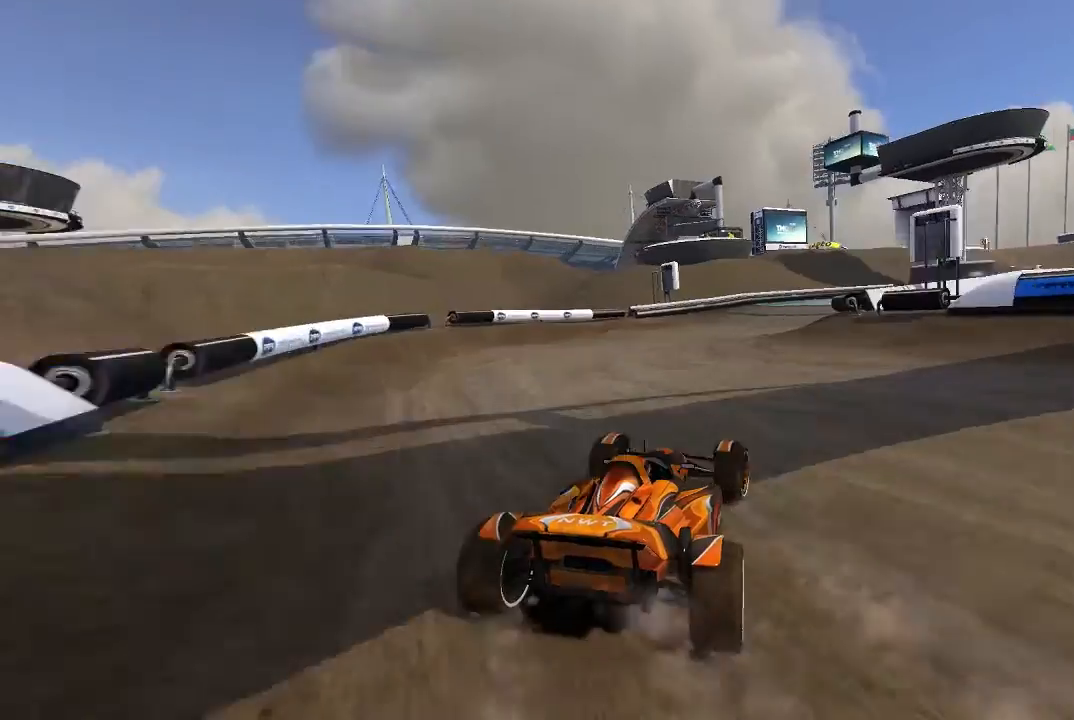
{"dt_ms": 500, "buttons": ["A"], "left_stick": "center", "events": [[120, "left_stick", "center"], [340, "left_stick", "right"], [440, "left_stick", "center"]]}
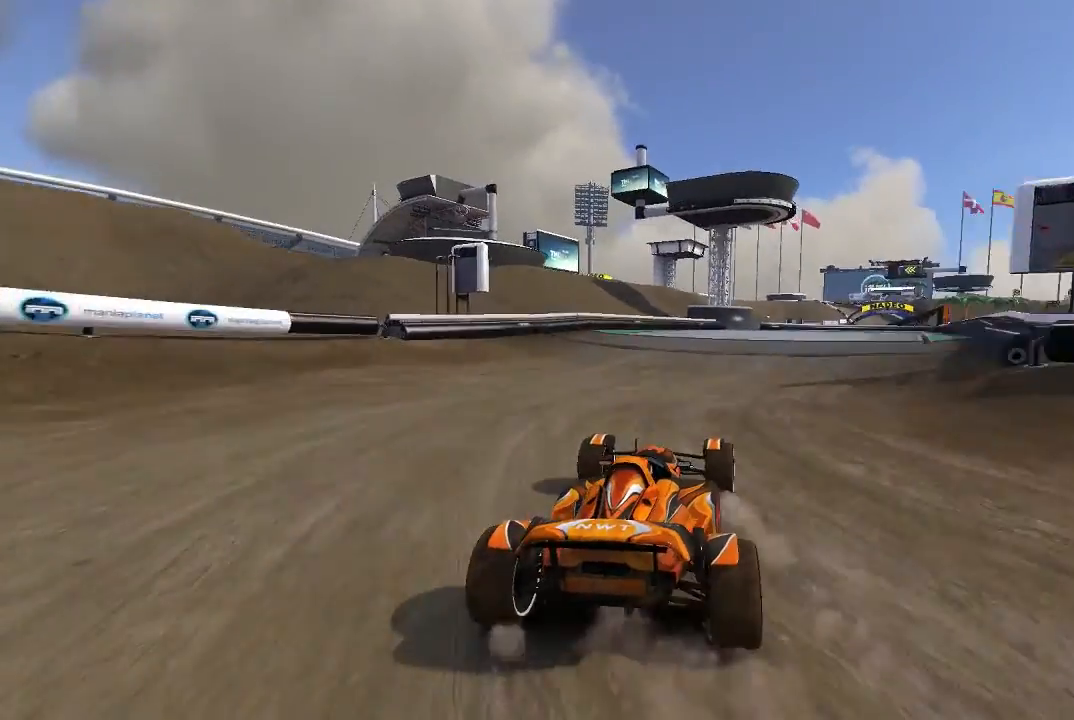
{"dt_ms": 500, "buttons": ["A"], "left_stick": "center", "events": [[340, "left_stick", "up-right"], [440, "left_stick", "center"]]}
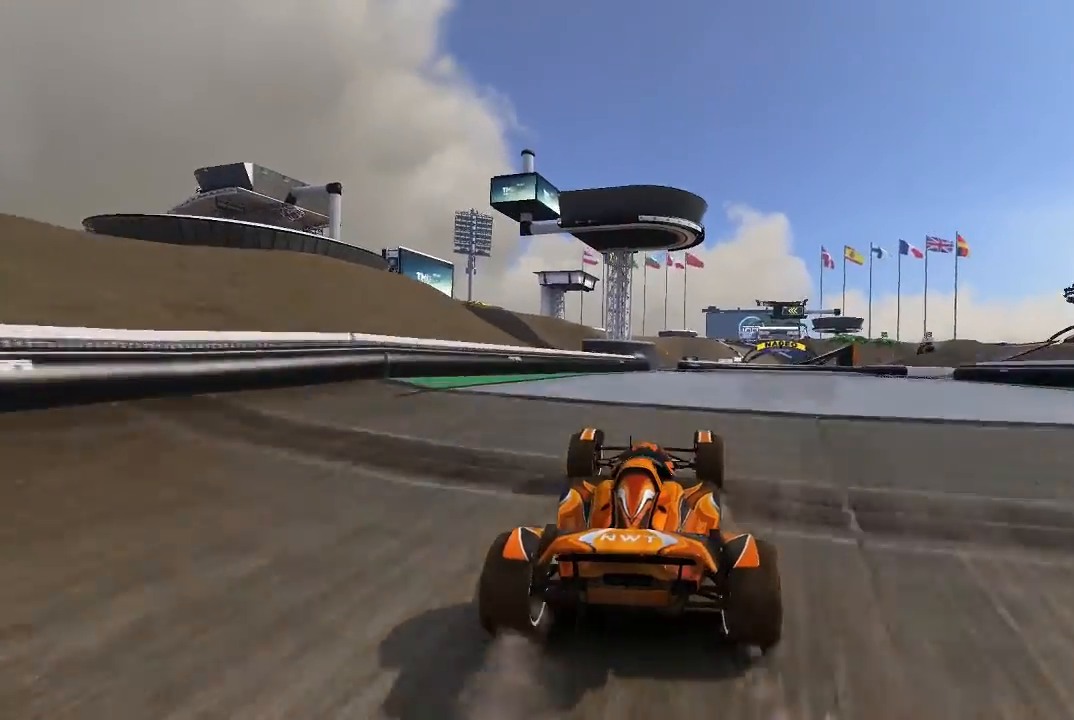
{"dt_ms": 500, "buttons": ["A"], "left_stick": "left", "events": [[420, "left_stick", "left"]]}
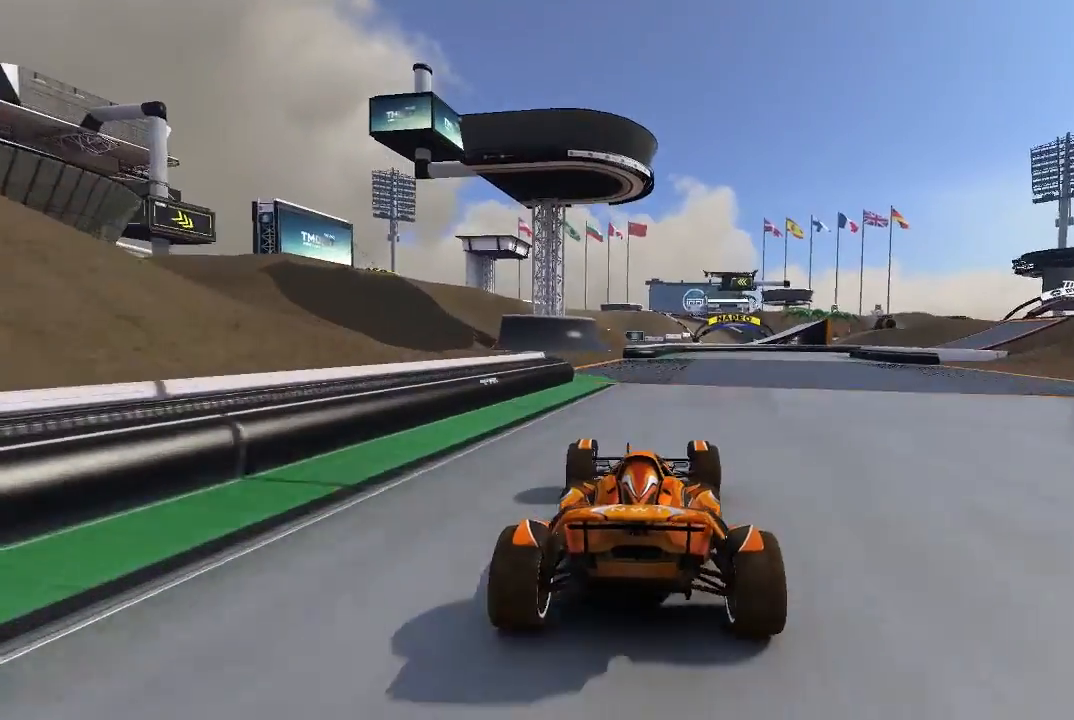
{"dt_ms": 500, "buttons": ["A"], "left_stick": "right", "events": [[120, "left_stick", "center"], [440, "left_stick", "right"]]}
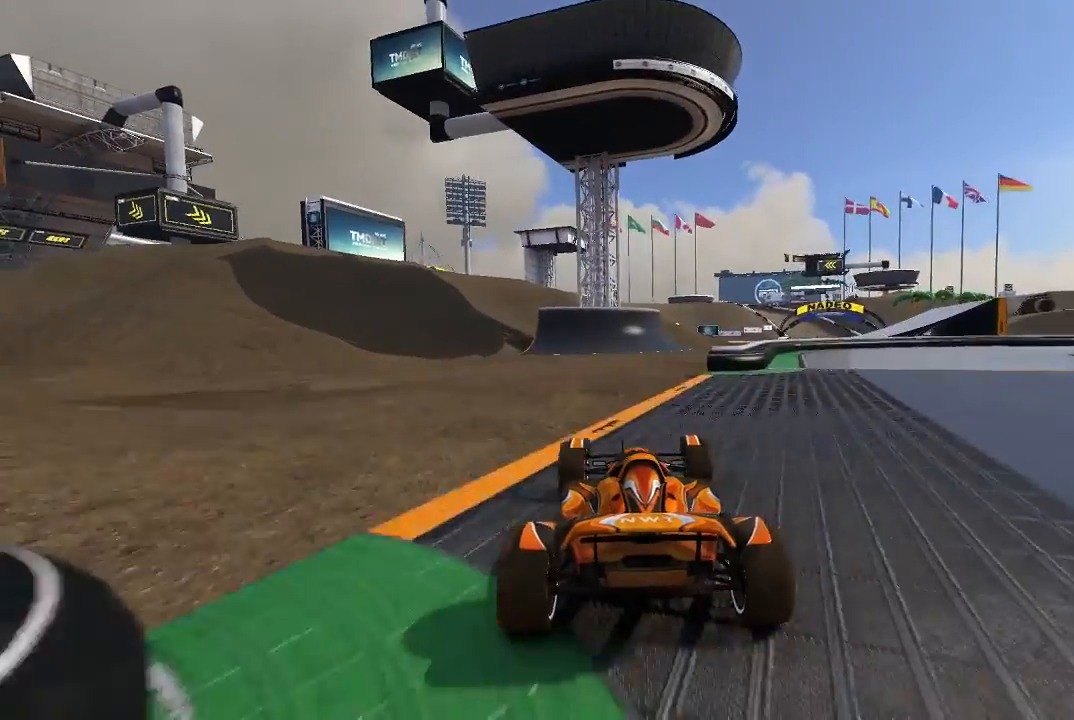
{"dt_ms": 500, "buttons": ["A"], "left_stick": "right", "events": [[220, "left_stick", "up-right"], [320, "left_stick", "center"], [480, "left_stick", "right"]]}
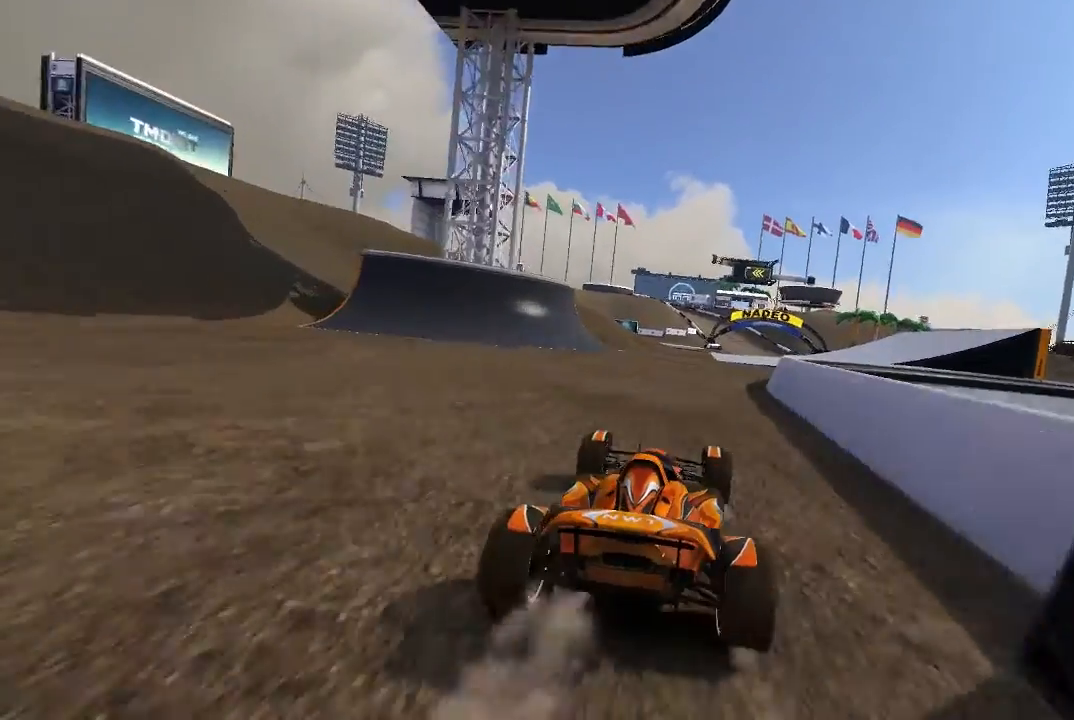
{"dt_ms": 500, "buttons": ["A"], "left_stick": "center", "events": [[80, "left_stick", "center"], [420, "left_stick", "right"], [480, "left_stick", "center"]]}
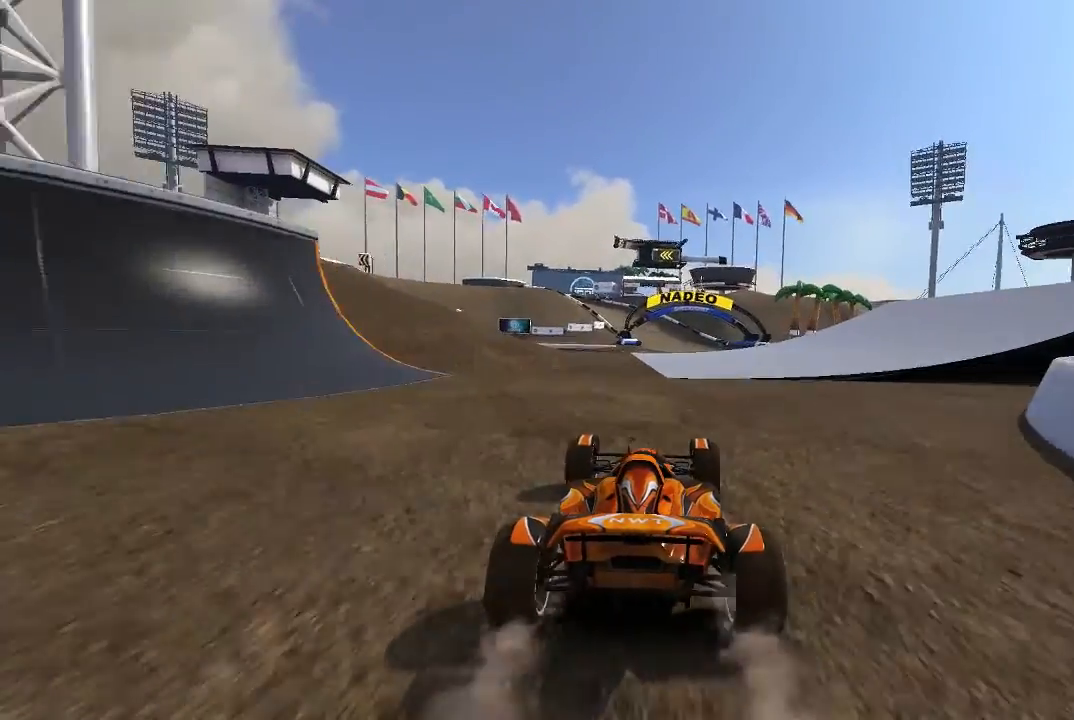
{"dt_ms": 500, "buttons": ["A"], "left_stick": "up-right", "events": [[380, "left_stick", "up-right"]]}
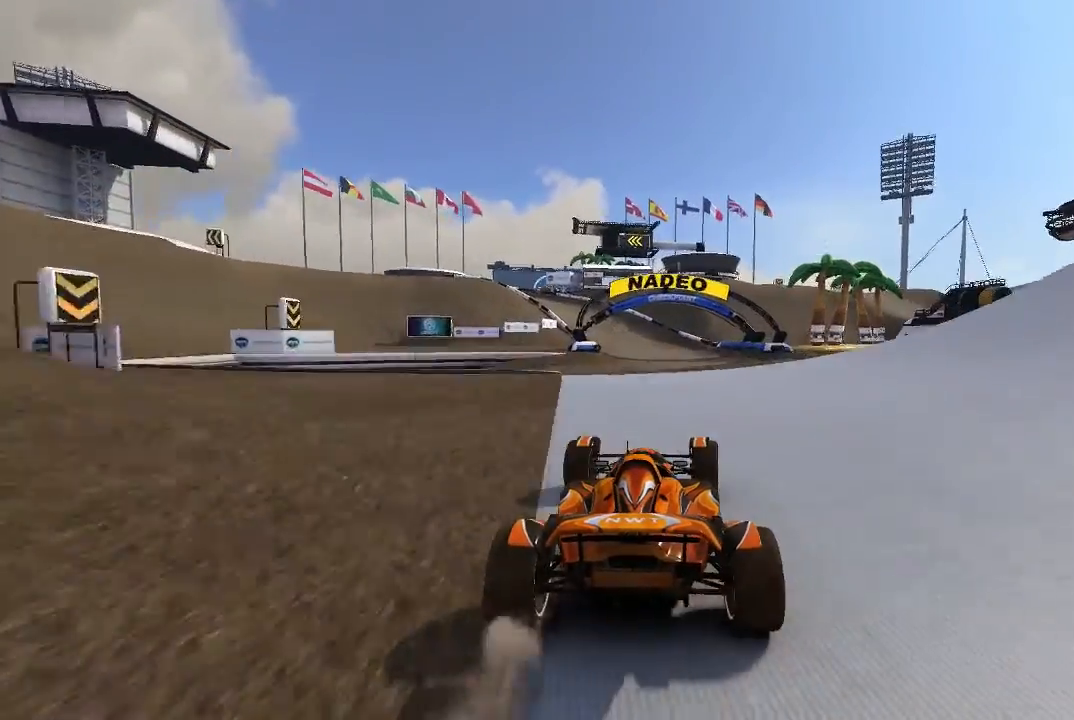
{"dt_ms": 500, "buttons": ["A"], "left_stick": "left", "events": [[120, "left_stick", "center"], [240, "left_stick", "left"]]}
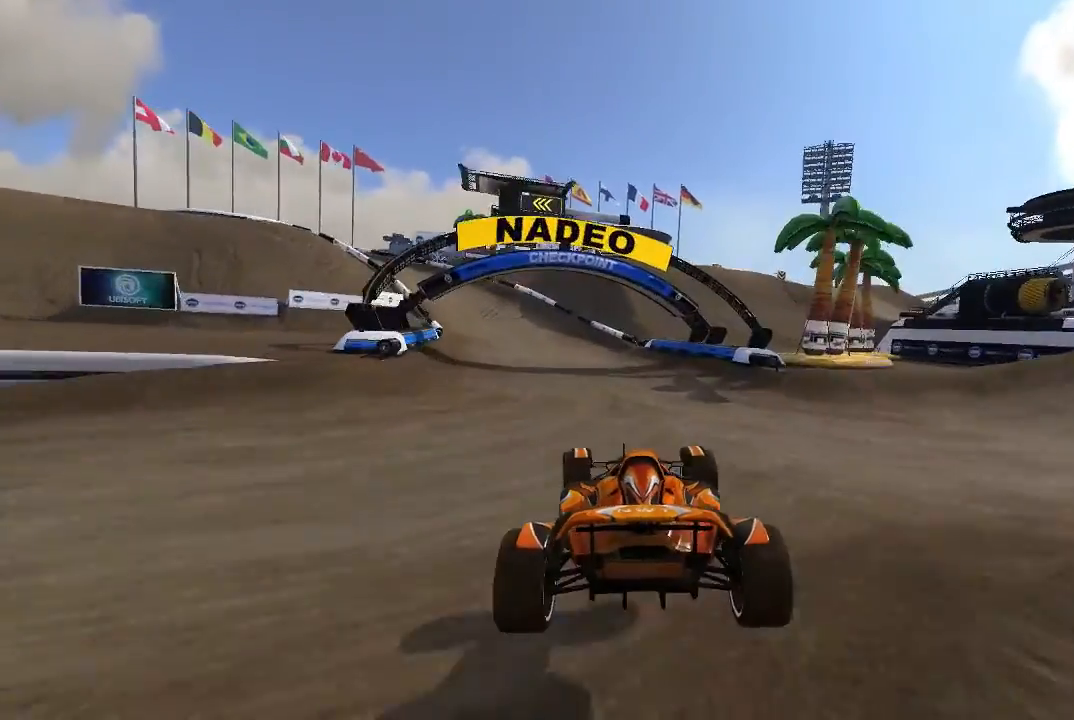
{"dt_ms": 500, "buttons": ["A"], "left_stick": "center", "events": [[480, "left_stick", "center"]]}
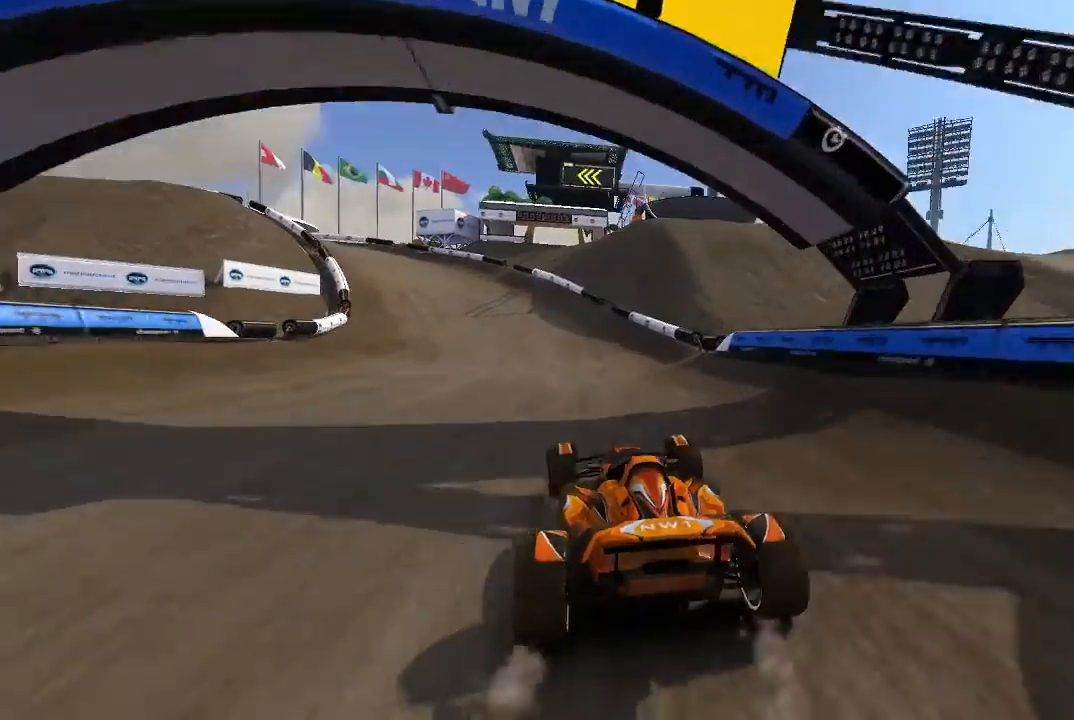
{"dt_ms": 500, "buttons": [], "left_stick": "left", "events": [[40, "left_stick", "left"], [480, "A", "up"]]}
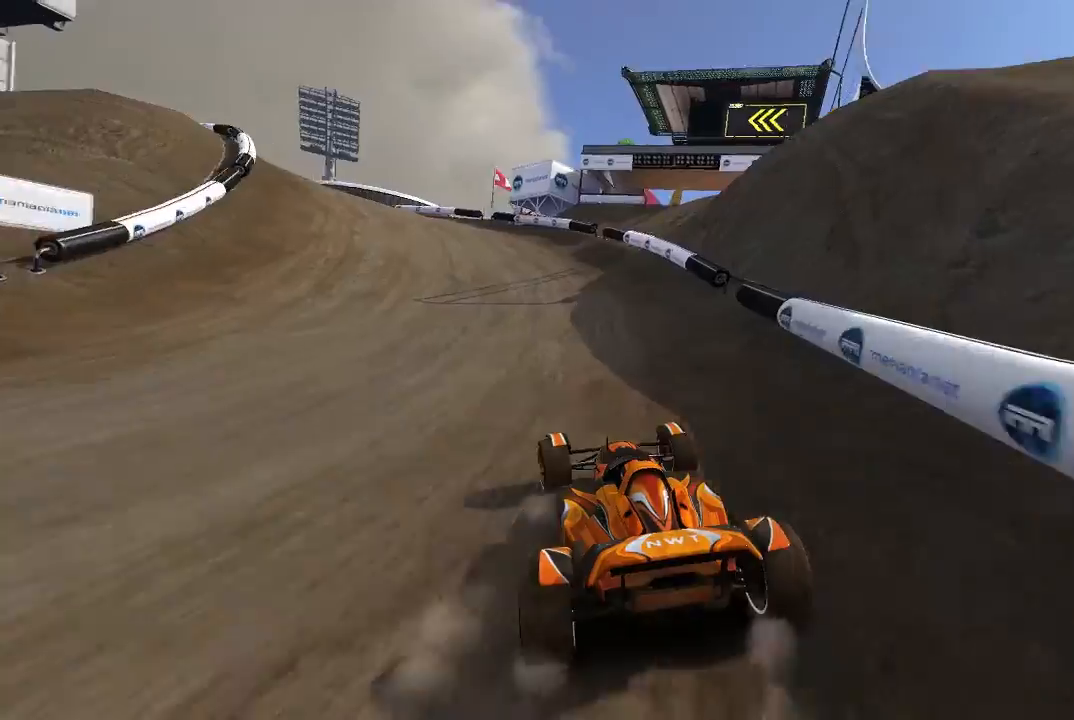
{"dt_ms": 500, "buttons": ["A"], "left_stick": "left", "events": [[80, "A", "down"], [140, "left_stick", "center"], [280, "left_stick", "left"]]}